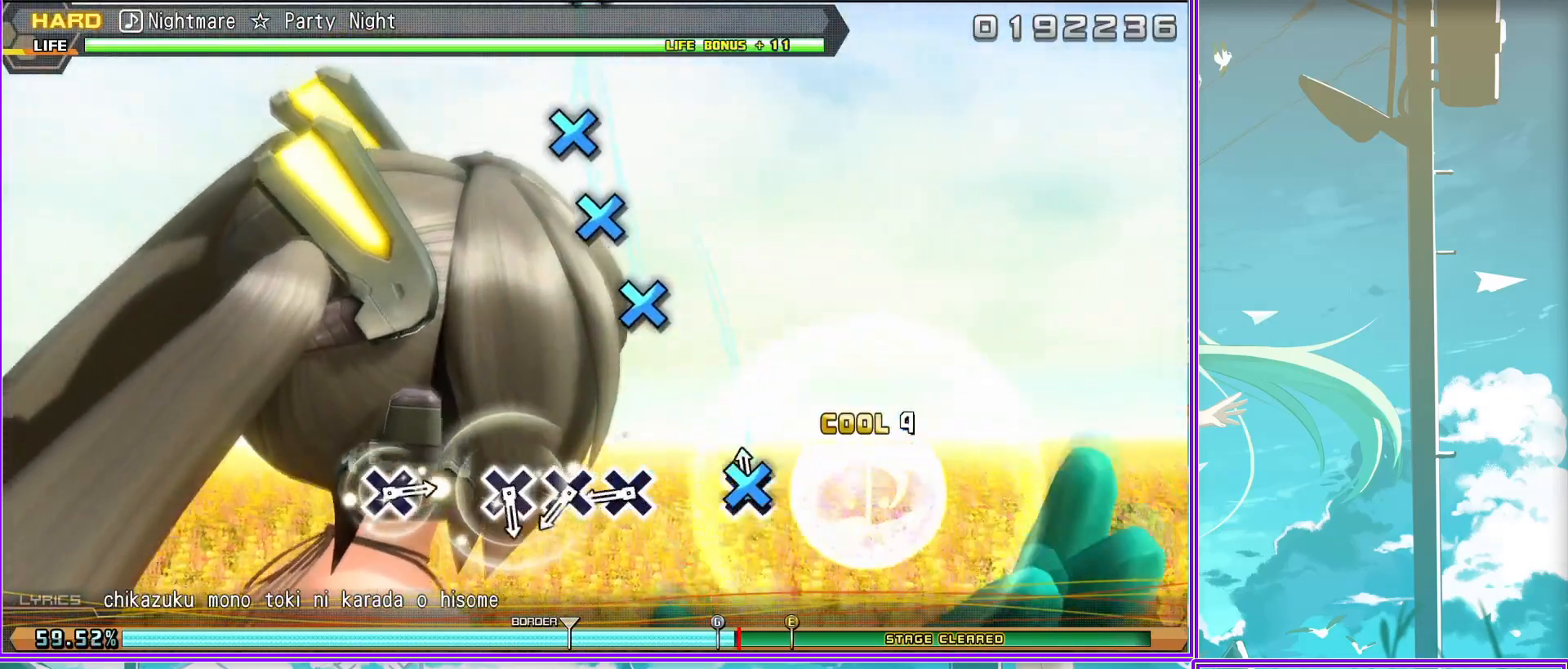
Gameplay with a controller (PlayStation layout); each line is a JSON object with the inputs held at the frame after it. "events" lists button and stick changes between this image and that frame as [ms after this image, input, new state], when the widget could be followed in between.
{"buttons": [], "left_stick": "center", "right_stick": "center", "events": [[50, "CROSS", "up"], [133, "CROSS", "down"], [267, "CROSS", "up"]]}
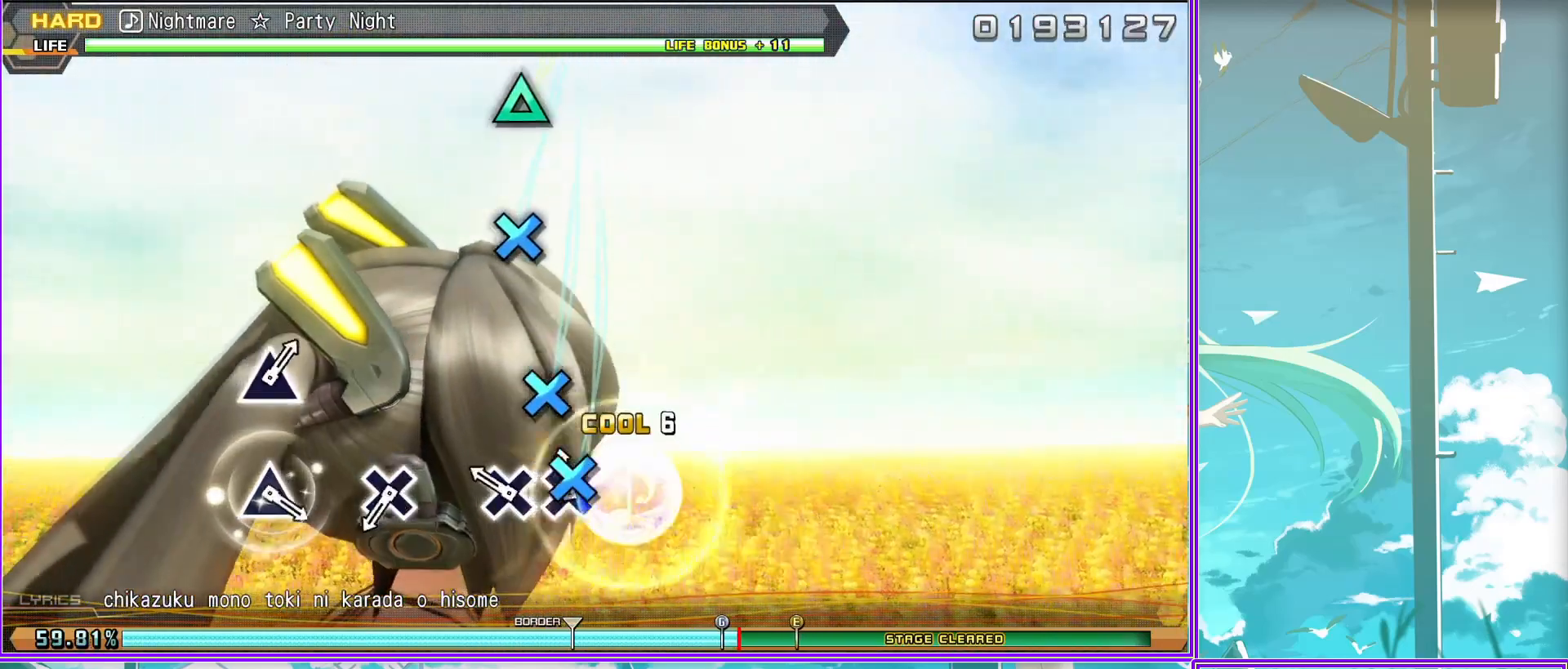
{"buttons": [], "left_stick": "center", "right_stick": "center", "events": [[17, "CROSS", "down"], [100, "CROSS", "up"], [367, "TRIANGLE", "down"], [417, "TRIANGLE", "up"]]}
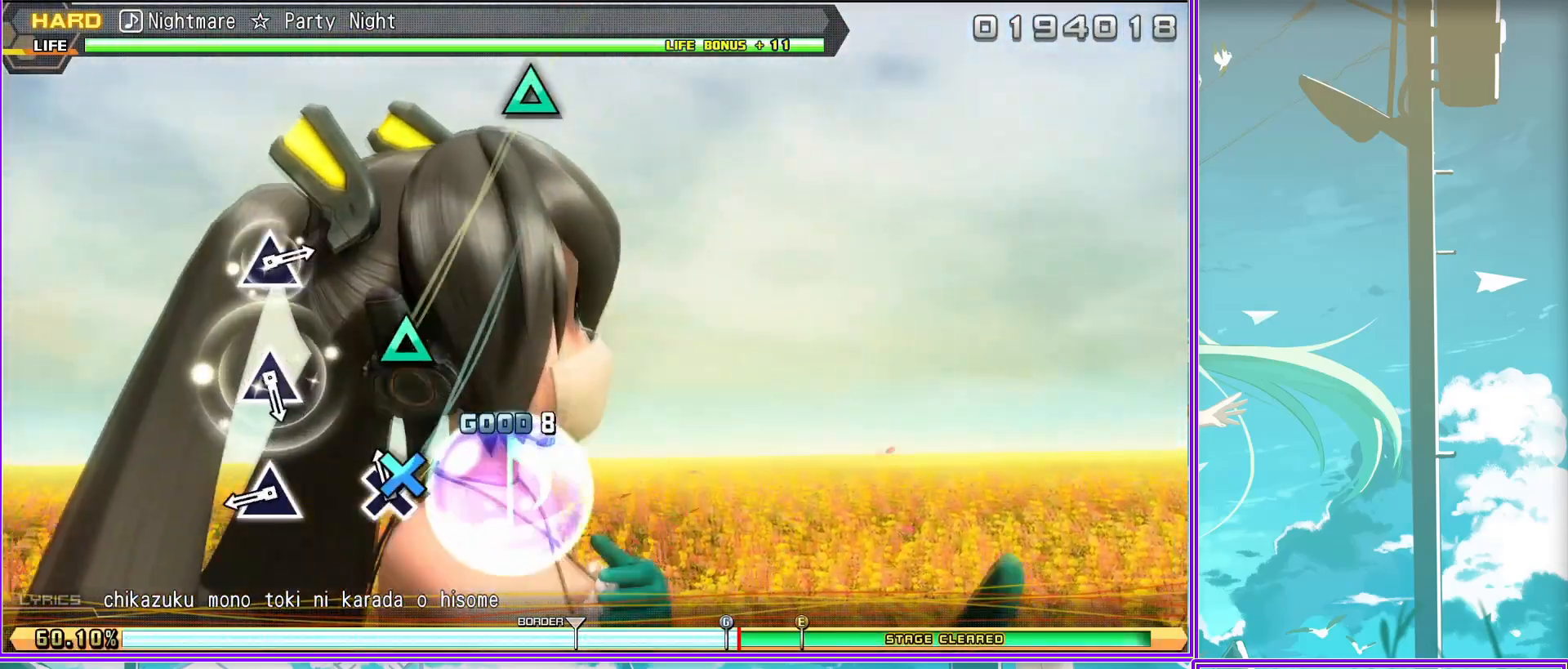
{"buttons": [], "left_stick": "center", "right_stick": "center", "events": [[183, "TRIANGLE", "down"], [267, "TRIANGLE", "up"]]}
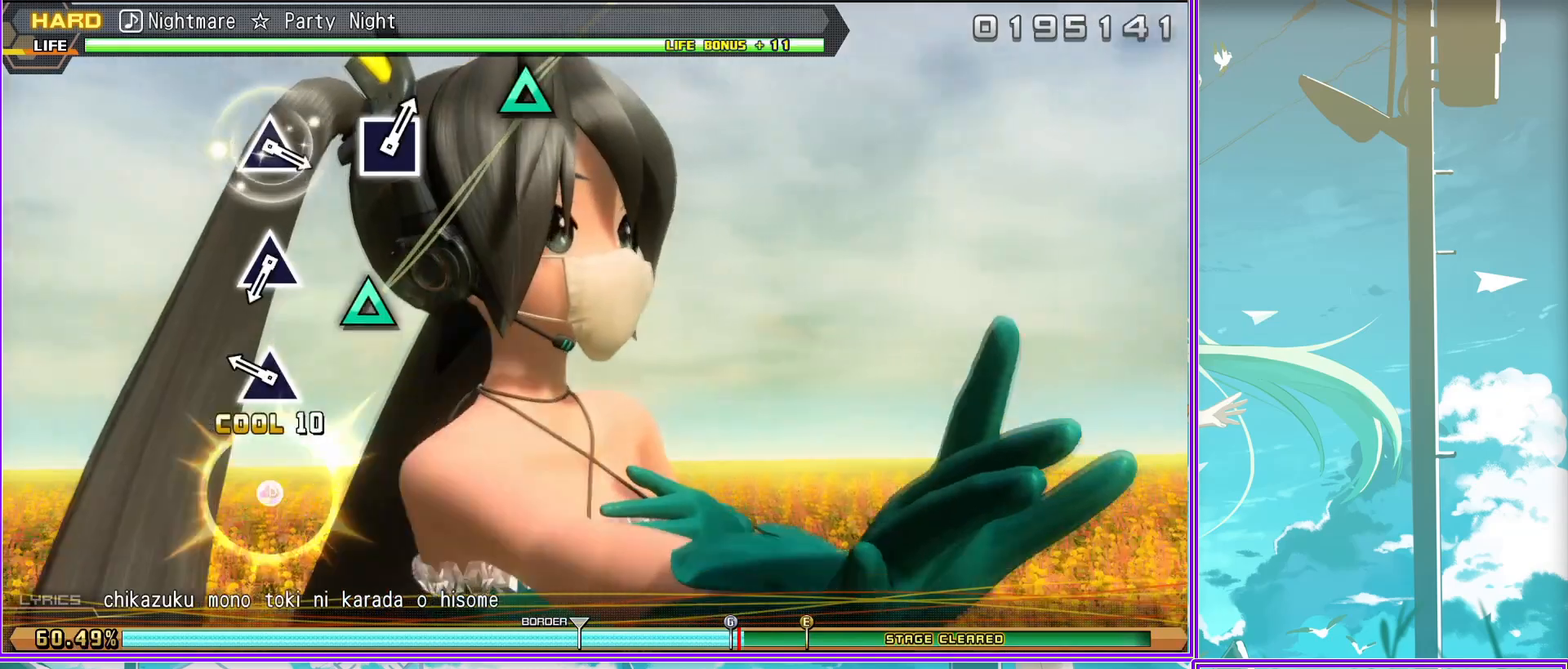
{"buttons": [], "left_stick": "center", "right_stick": "center", "events": [[17, "TRIANGLE", "down"], [100, "TRIANGLE", "up"], [350, "TRIANGLE", "down"], [450, "TRIANGLE", "up"]]}
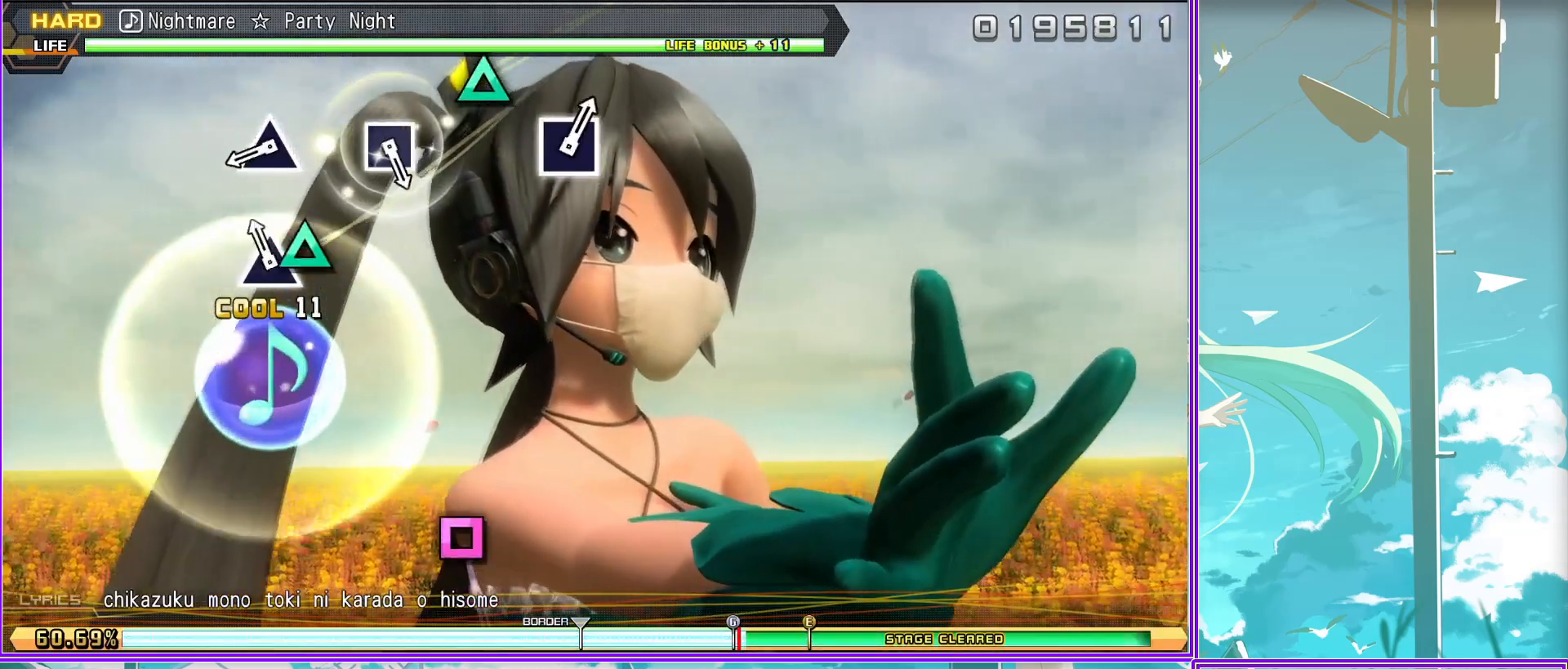
{"buttons": [], "left_stick": "center", "right_stick": "center", "events": [[183, "SQUARE", "down"], [300, "SQUARE", "up"]]}
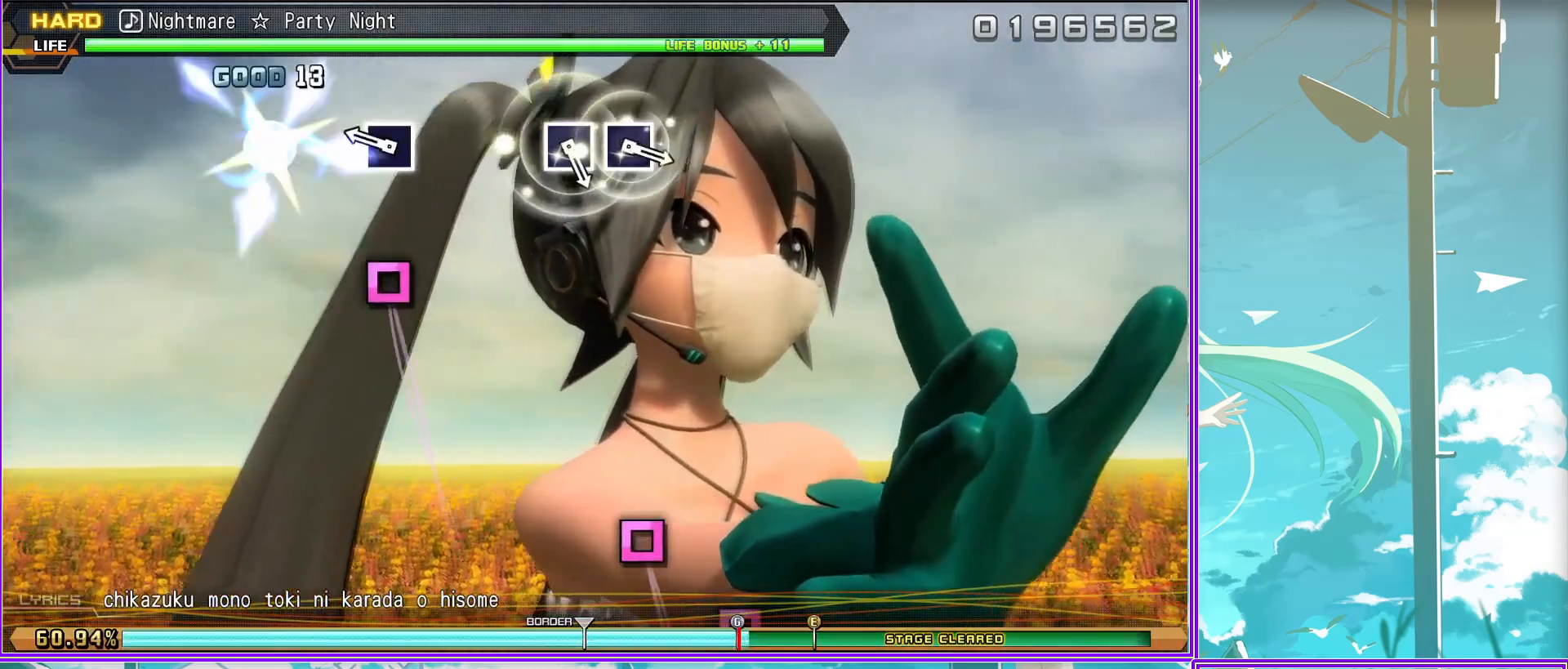
{"buttons": ["SQUARE"], "left_stick": "center", "right_stick": "center", "events": [[267, "SQUARE", "down"], [317, "SQUARE", "up"], [417, "SQUARE", "down"]]}
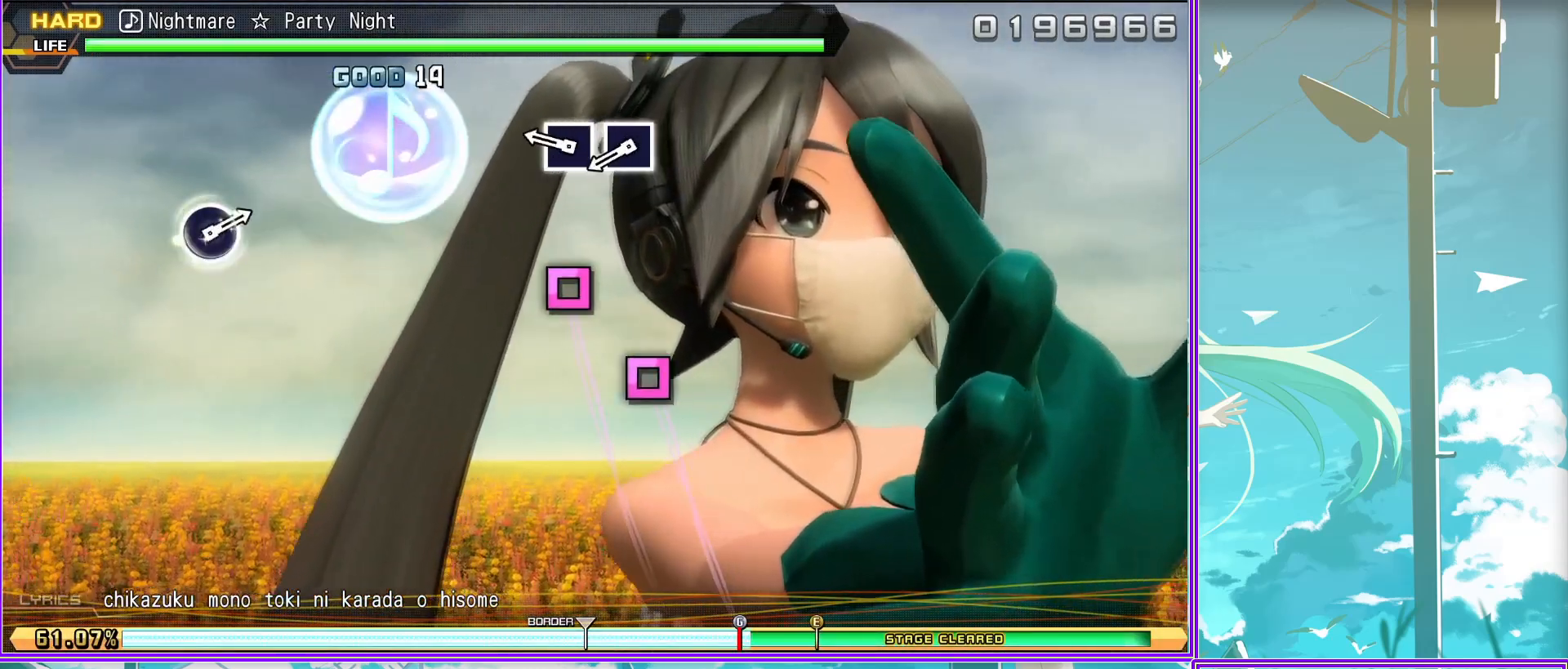
{"buttons": [], "left_stick": "center", "right_stick": "center", "events": [[50, "SQUARE", "up"]]}
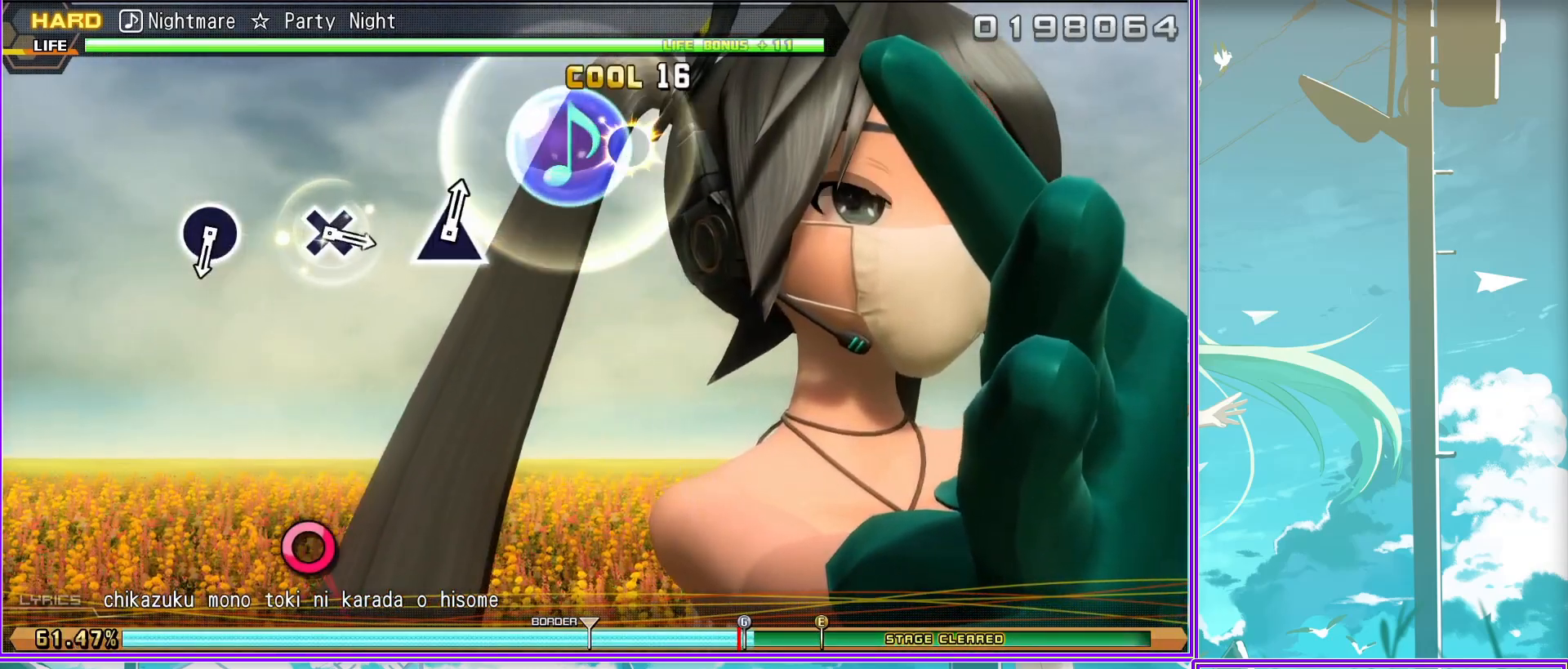
{"buttons": [], "left_stick": "center", "right_stick": "center", "events": [[50, "CIRCLE", "down"], [200, "CIRCLE", "up"], [383, "CROSS", "down"], [467, "CROSS", "up"]]}
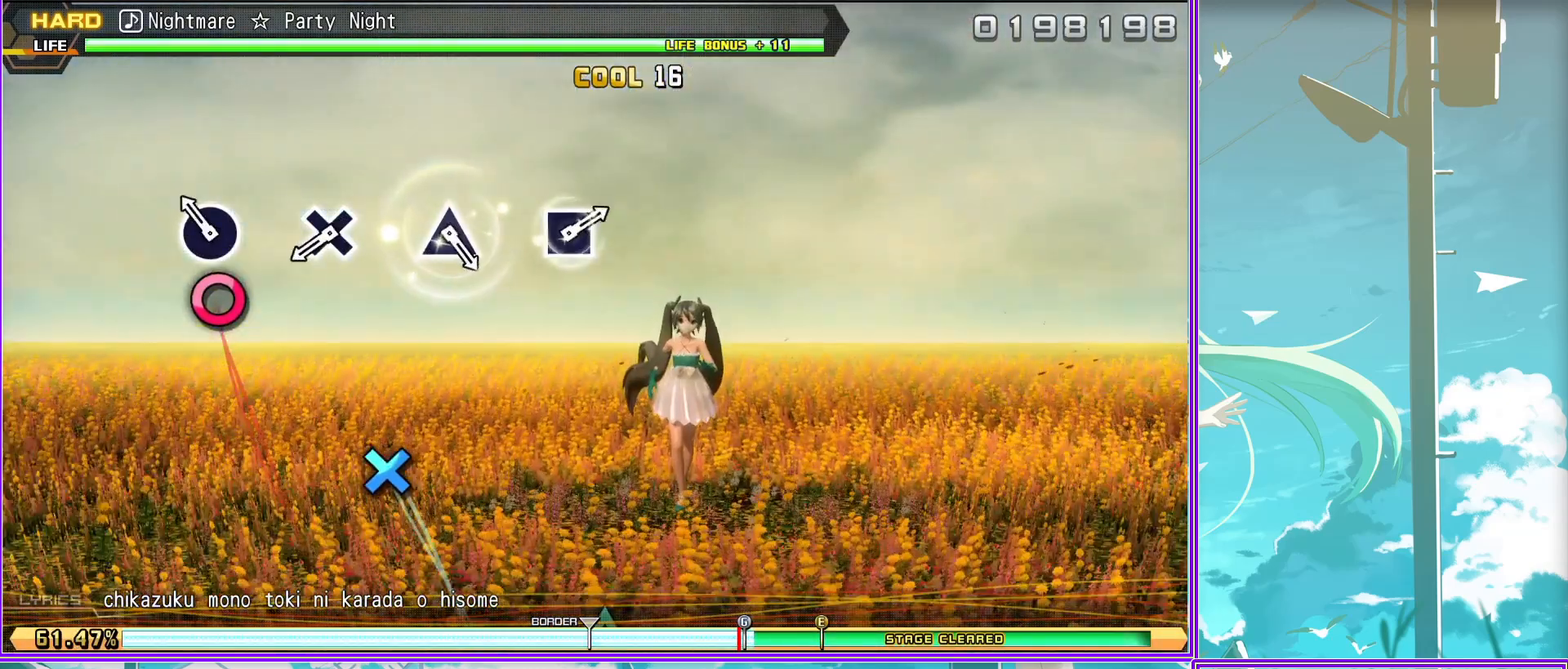
{"buttons": [], "left_stick": "center", "right_stick": "center", "events": [[250, "TRIANGLE", "down"], [317, "TRIANGLE", "up"]]}
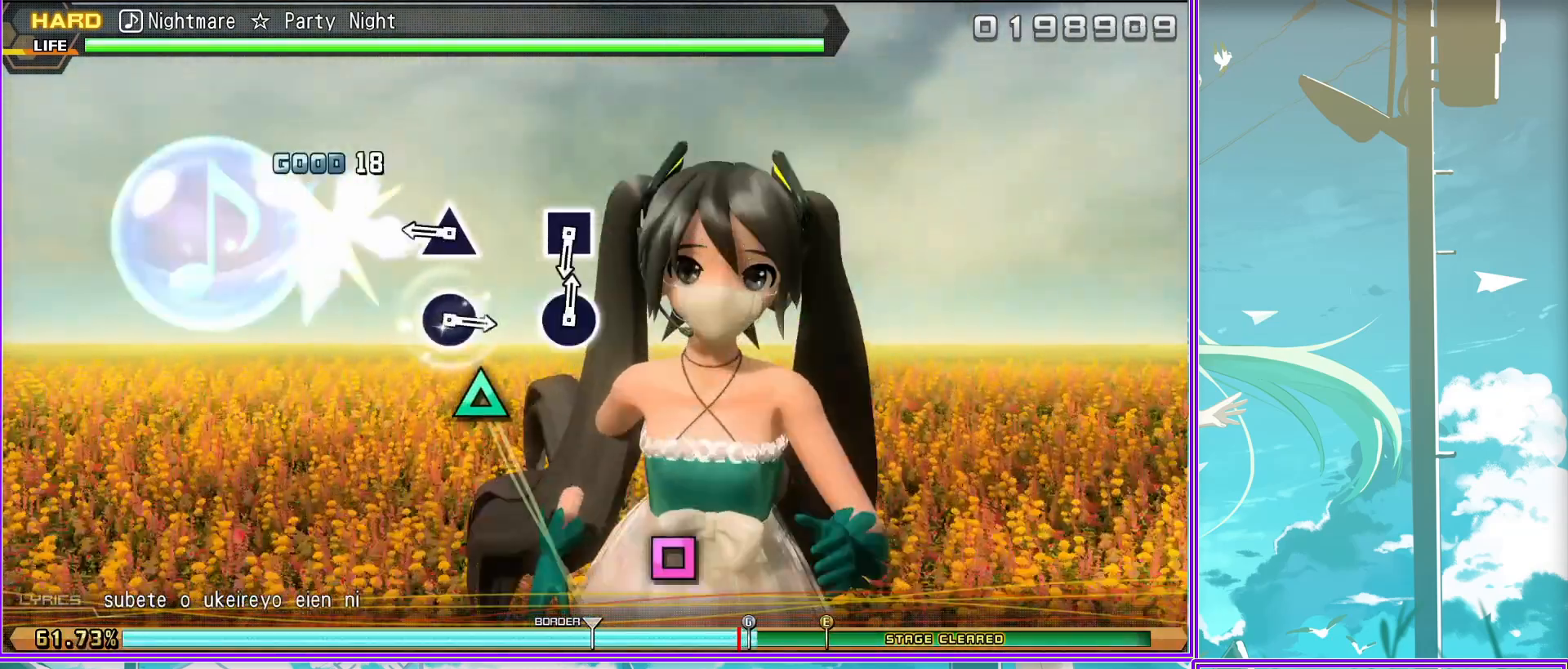
{"buttons": ["CIRCLE"], "left_stick": "center", "right_stick": "center", "events": [[117, "SQUARE", "down"], [200, "SQUARE", "up"], [483, "CIRCLE", "down"]]}
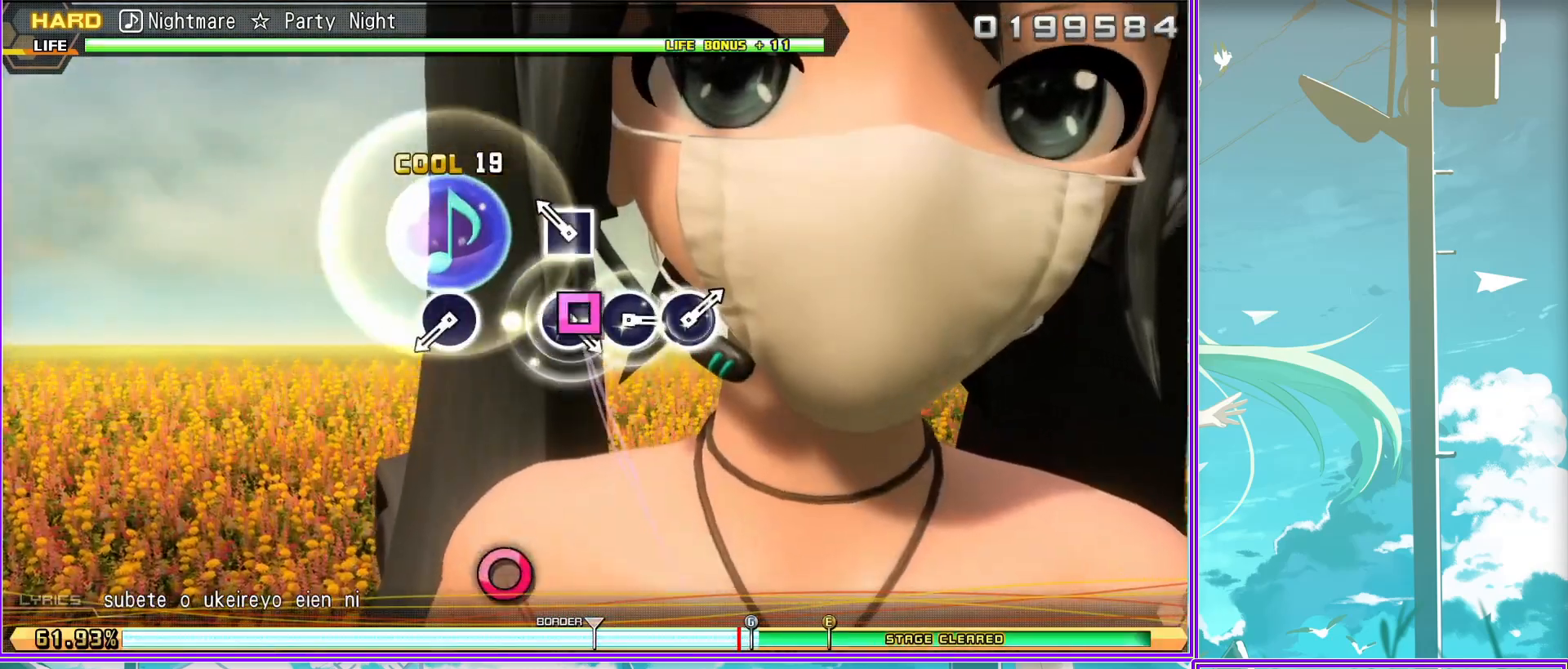
{"buttons": ["CIRCLE"], "left_stick": "center", "right_stick": "center", "events": [[83, "CIRCLE", "up"], [300, "CIRCLE", "down"], [350, "CIRCLE", "up"], [483, "CIRCLE", "down"]]}
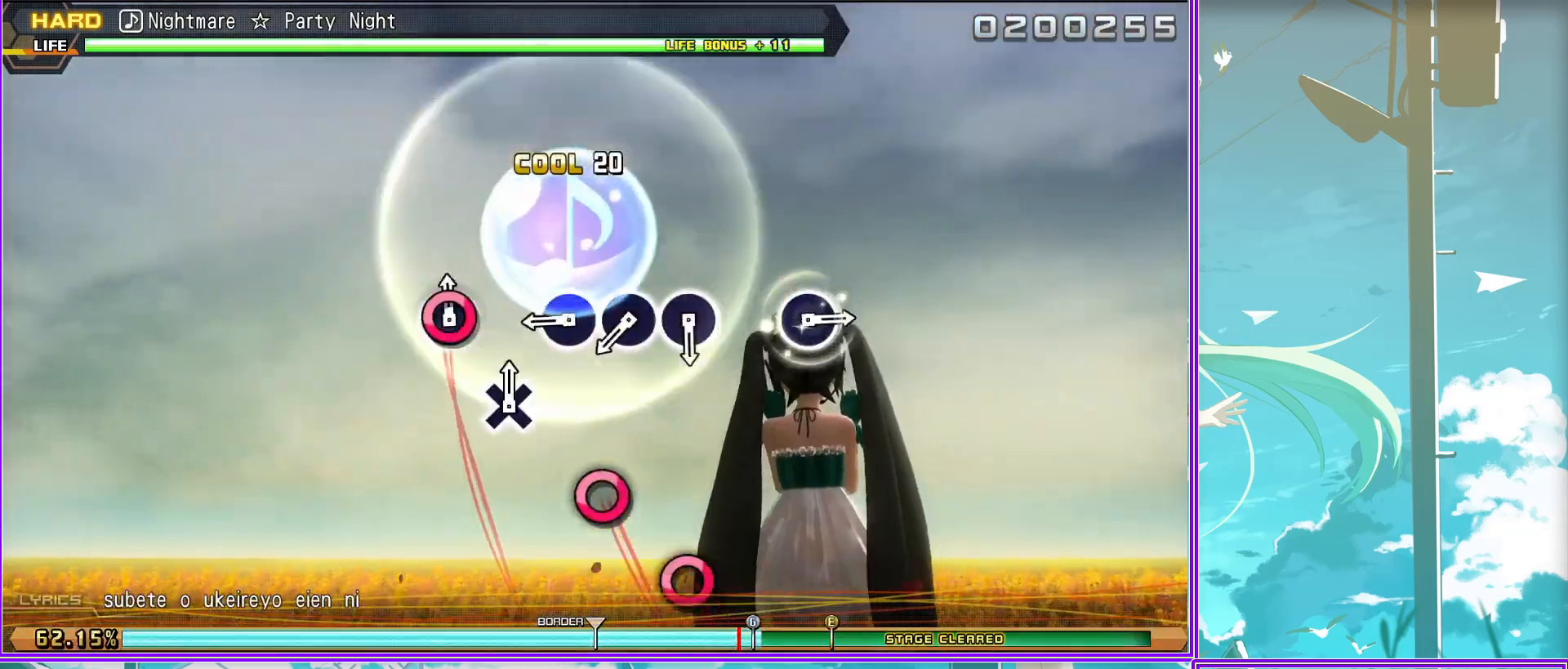
{"buttons": [], "left_stick": "center", "right_stick": "center", "events": [[33, "CIRCLE", "up"], [150, "CIRCLE", "down"], [267, "CIRCLE", "up"]]}
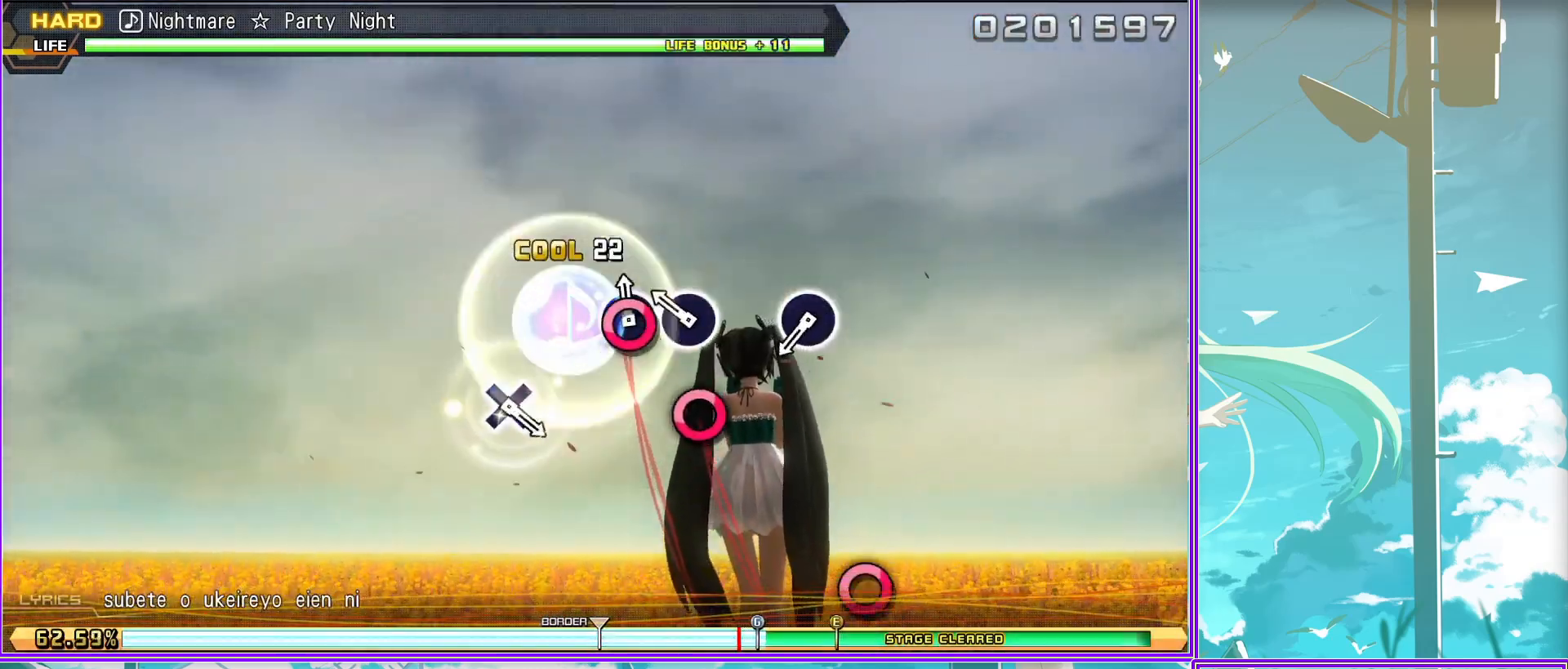
{"buttons": [], "left_stick": "center", "right_stick": "center", "events": [[33, "CIRCLE", "down"], [117, "CIRCLE", "up"], [383, "CROSS", "down"], [450, "CROSS", "up"]]}
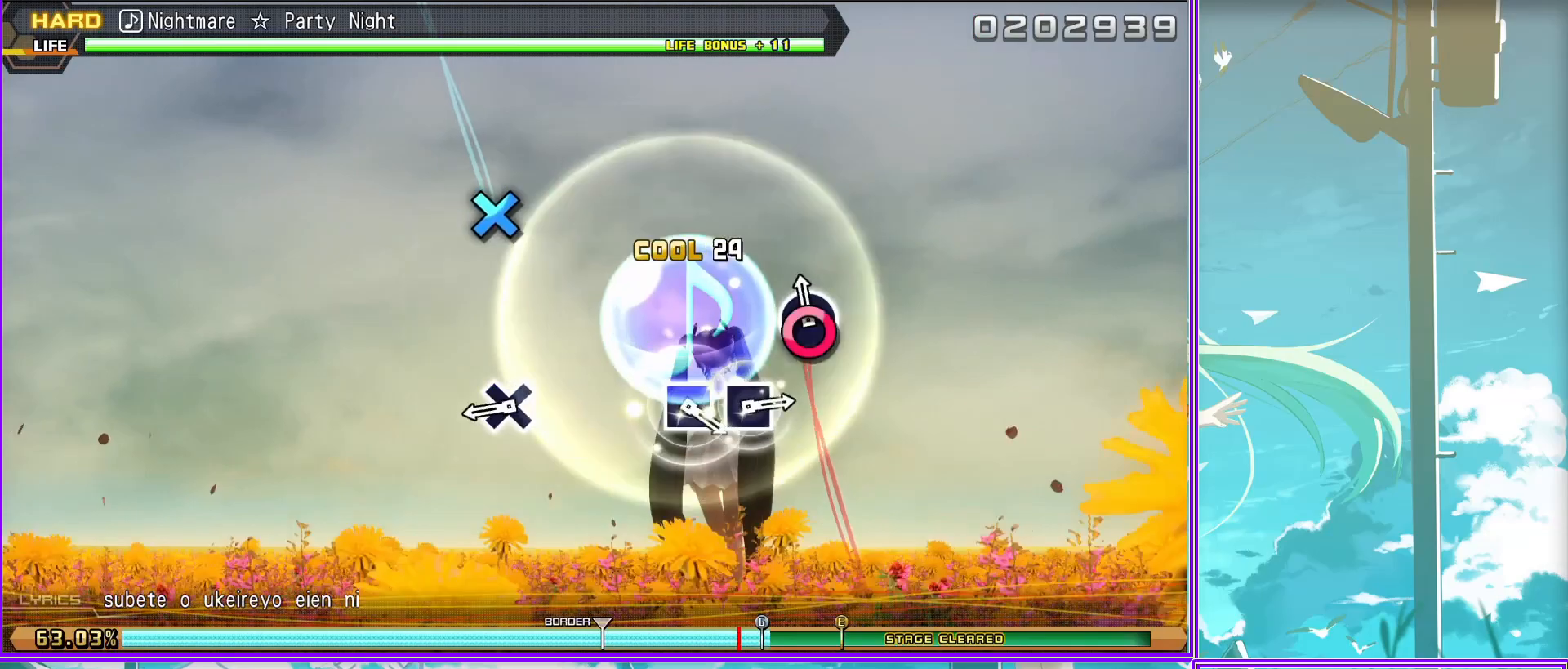
{"buttons": [], "left_stick": "center", "right_stick": "center", "events": [[383, "SQUARE", "down"], [467, "SQUARE", "up"]]}
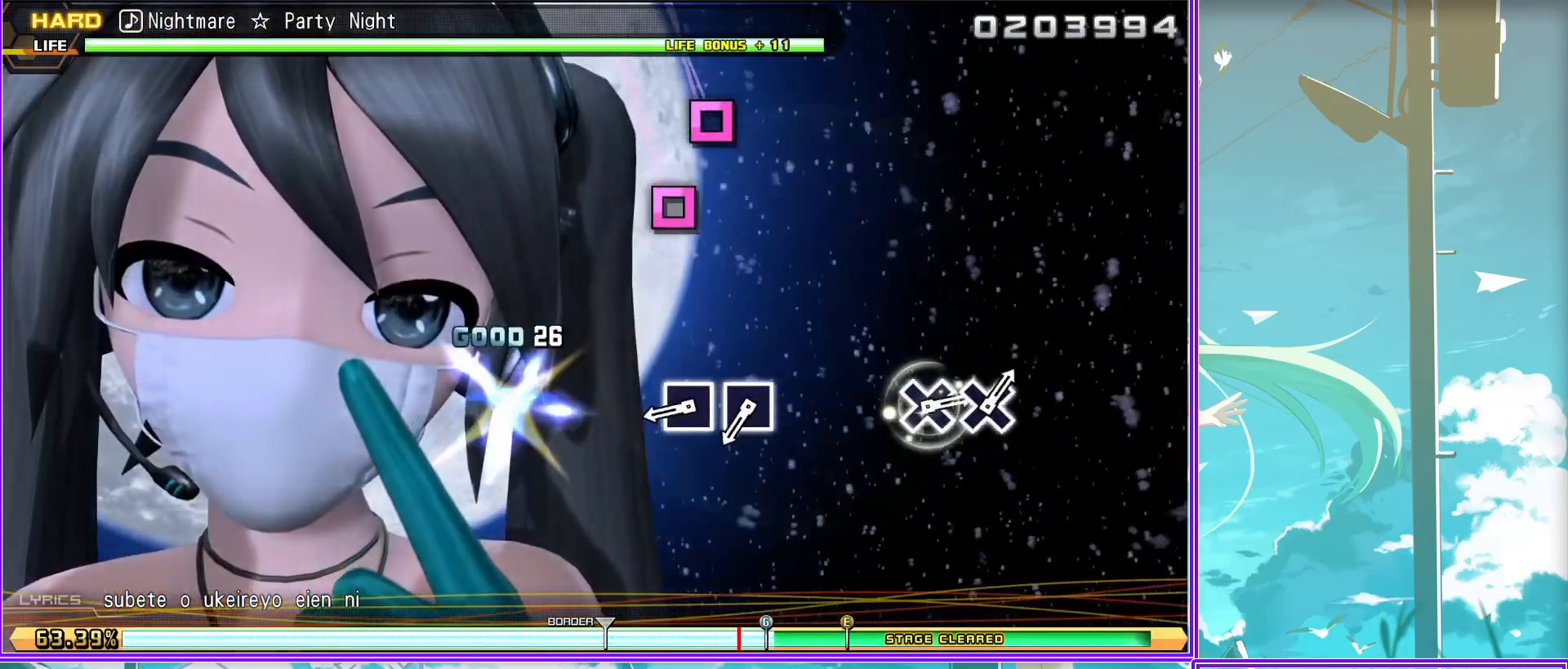
{"buttons": [], "left_stick": "center", "right_stick": "center", "events": [[50, "SQUARE", "down"], [167, "SQUARE", "up"]]}
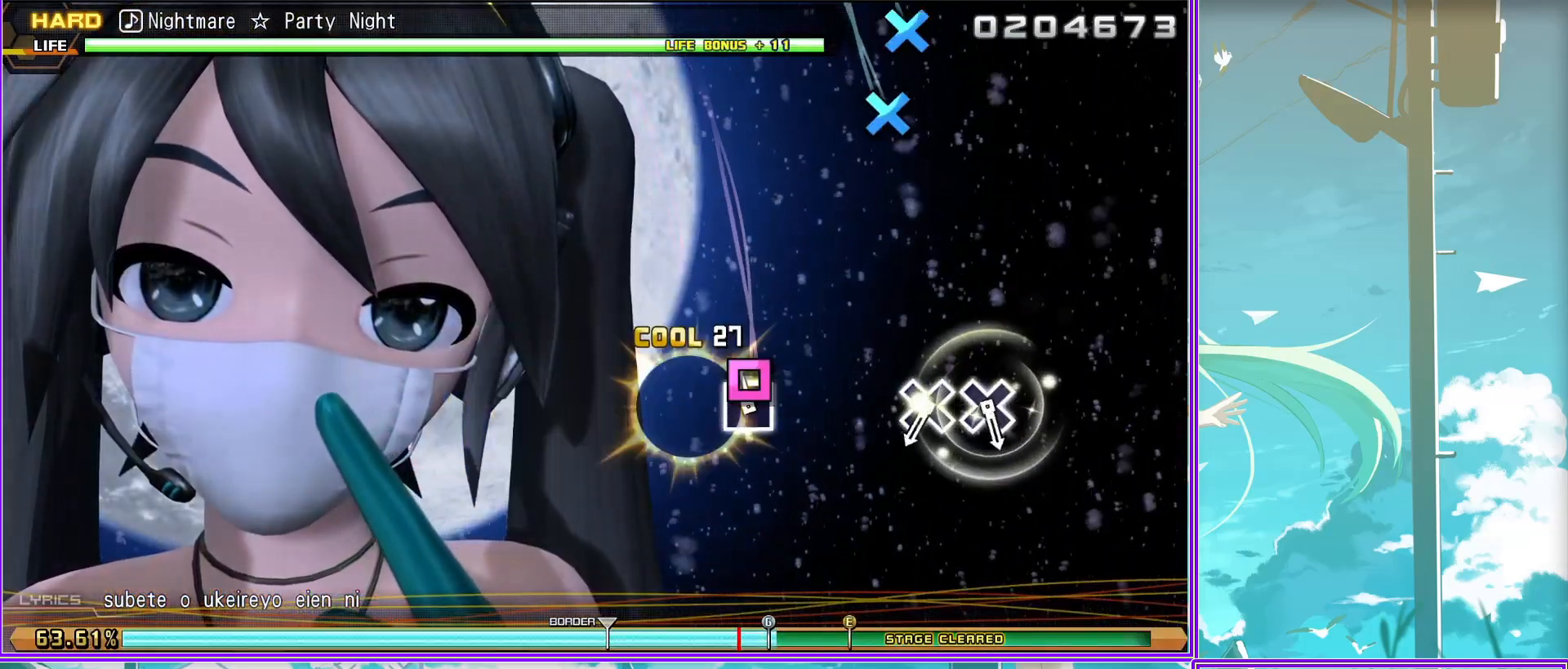
{"buttons": [], "left_stick": "center", "right_stick": "center", "events": [[83, "CROSS", "down"], [167, "CROSS", "up"], [250, "CROSS", "down"], [350, "CROSS", "up"]]}
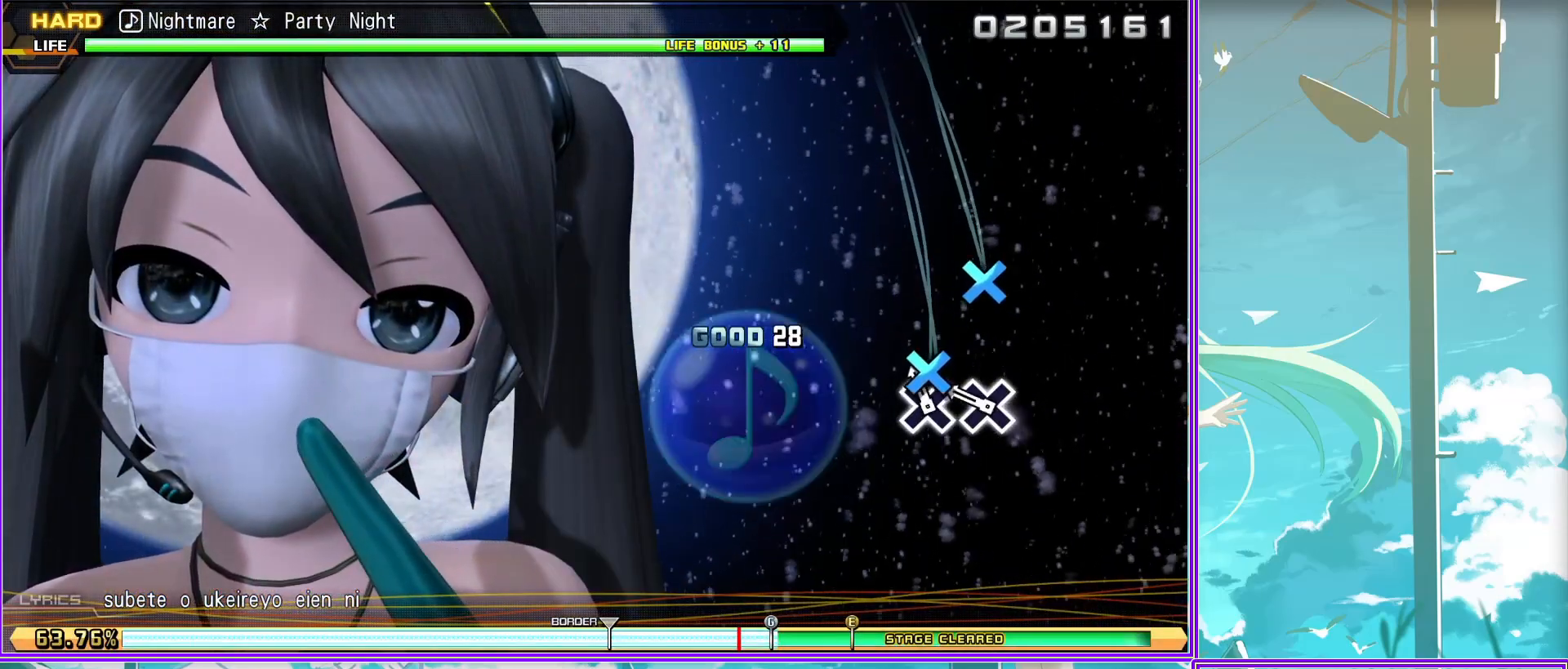
{"buttons": [], "left_stick": "center", "right_stick": "center", "events": []}
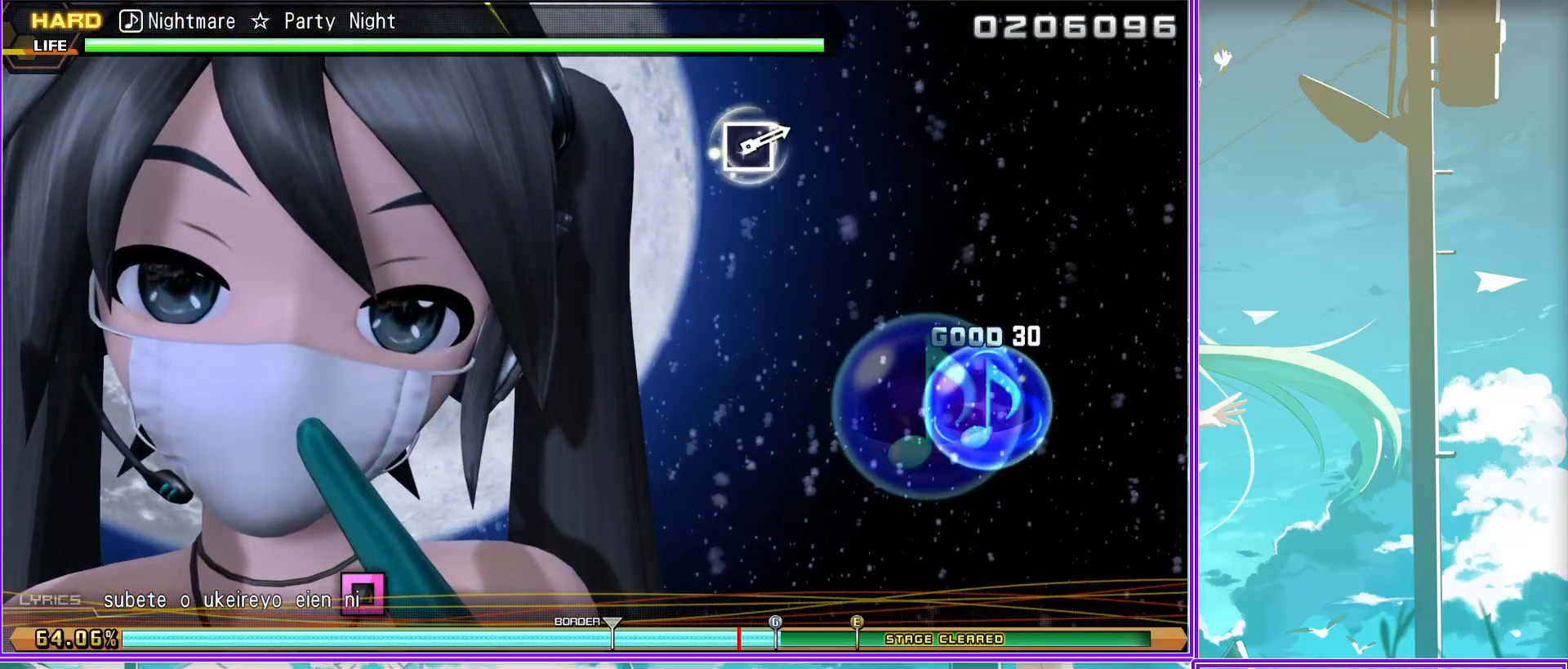
{"buttons": [], "left_stick": "center", "right_stick": "center", "events": []}
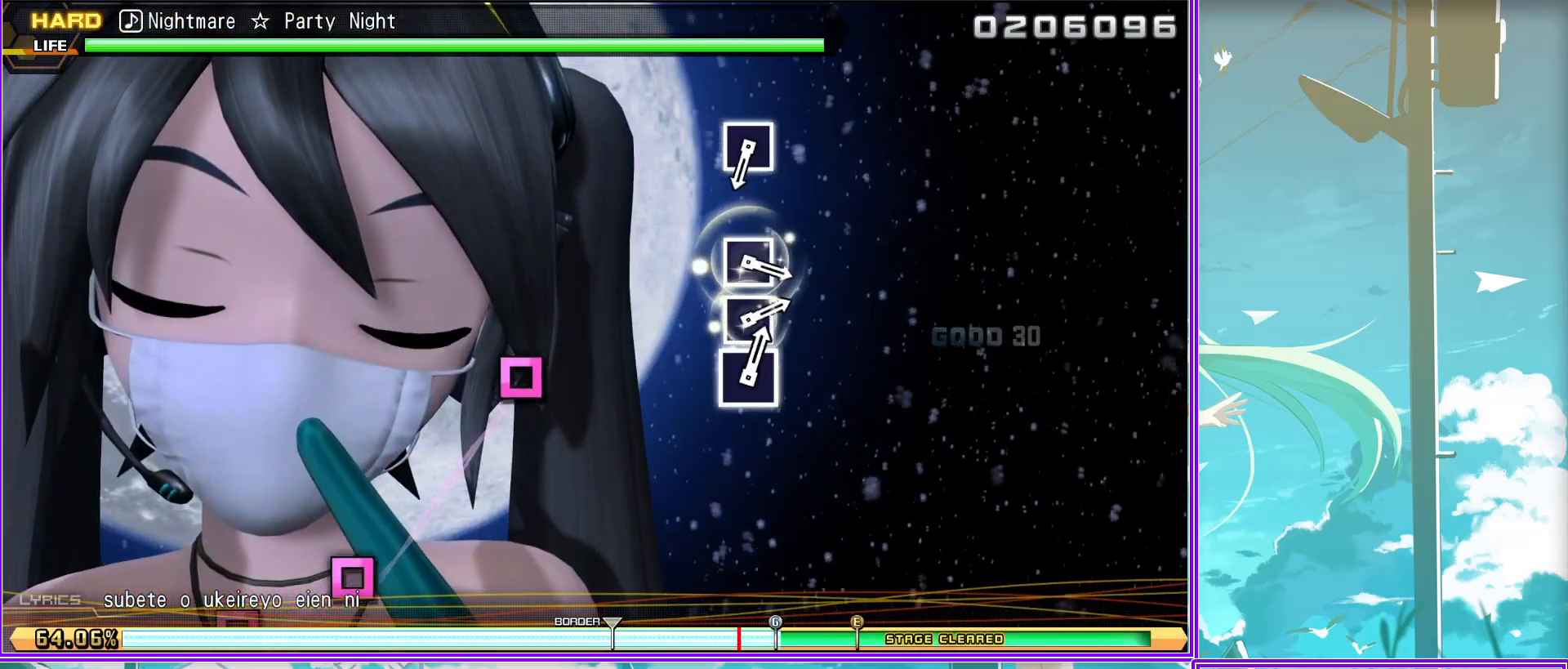
{"buttons": [], "left_stick": "center", "right_stick": "center", "events": [[100, "SQUARE", "down"], [200, "SQUARE", "up"], [417, "SQUARE", "down"], [500, "SQUARE", "up"]]}
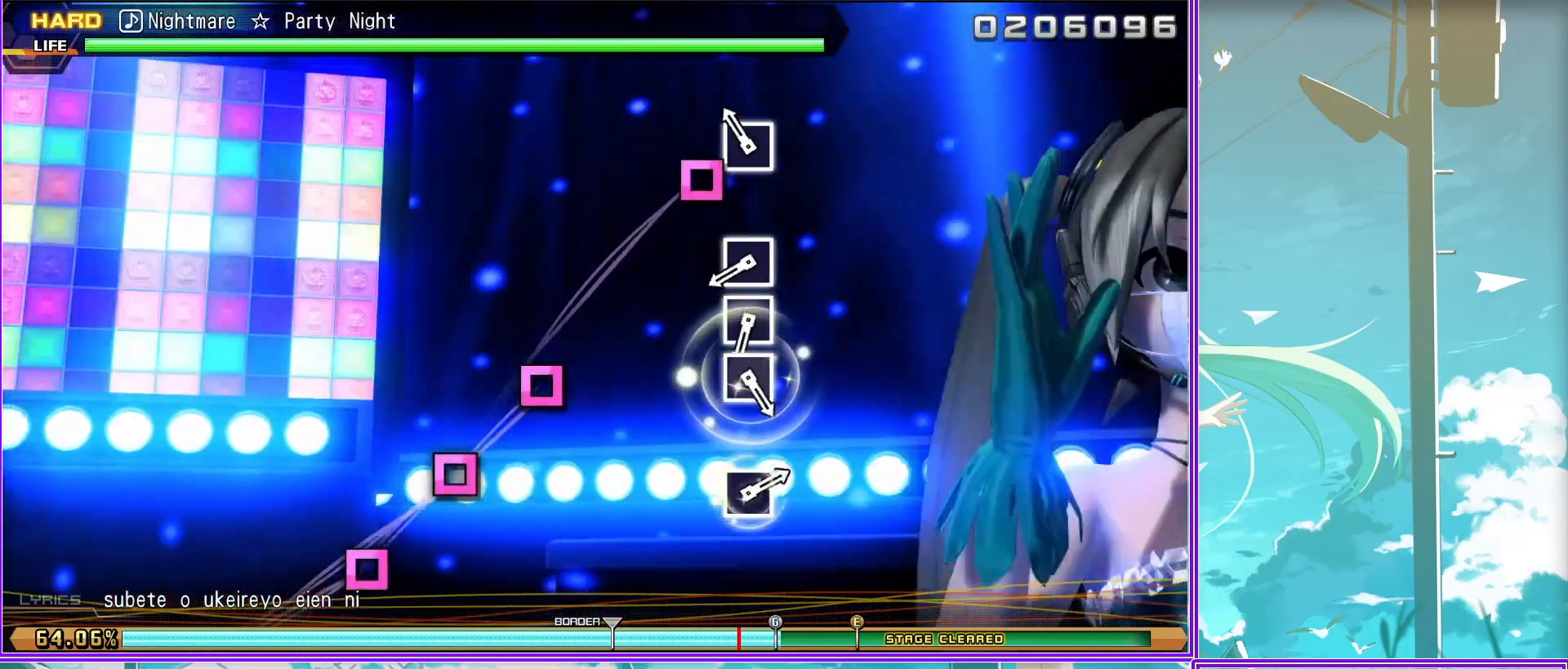
{"buttons": [], "left_stick": "center", "right_stick": "center", "events": [[100, "SQUARE", "down"], [167, "SQUARE", "up"], [250, "SQUARE", "down"], [333, "SQUARE", "up"]]}
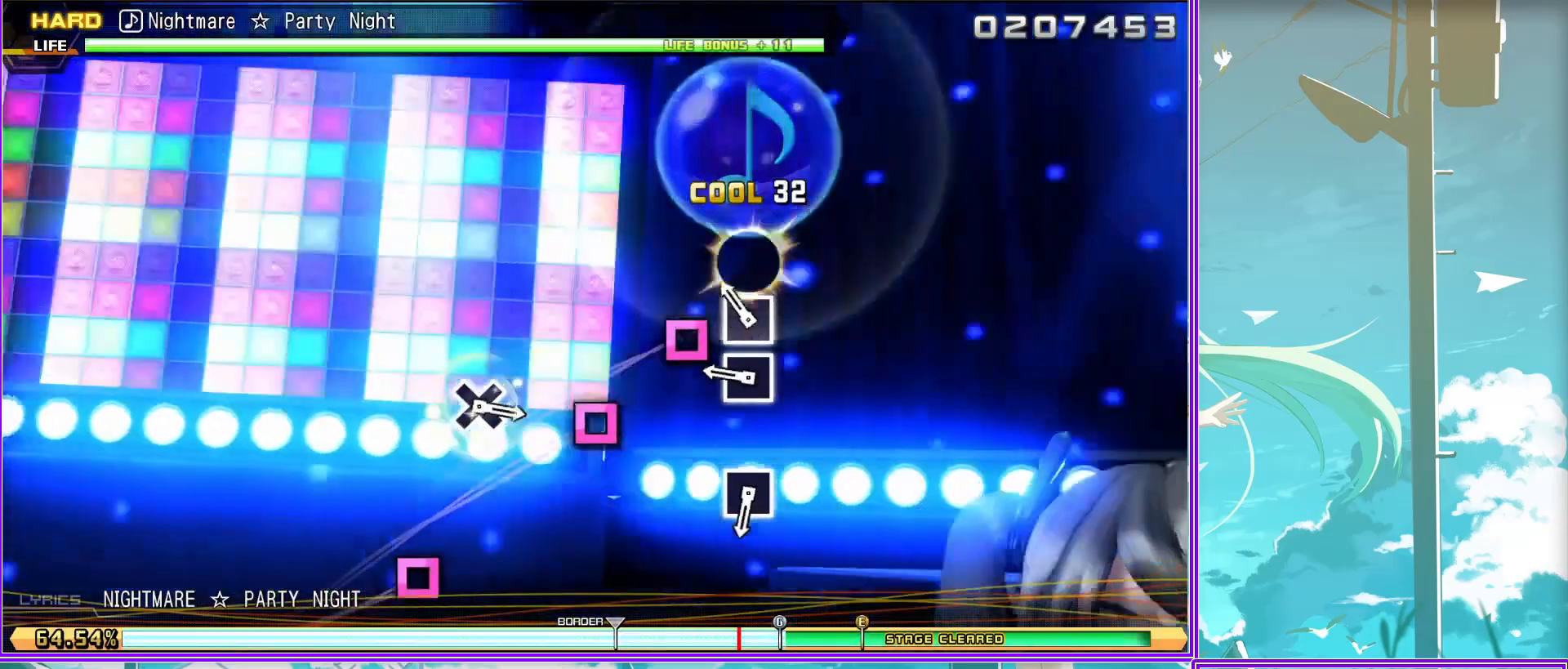
{"buttons": ["CROSS"], "left_stick": "center", "right_stick": "center", "events": [[133, "SQUARE", "down"], [200, "SQUARE", "up"], [483, "CROSS", "down"]]}
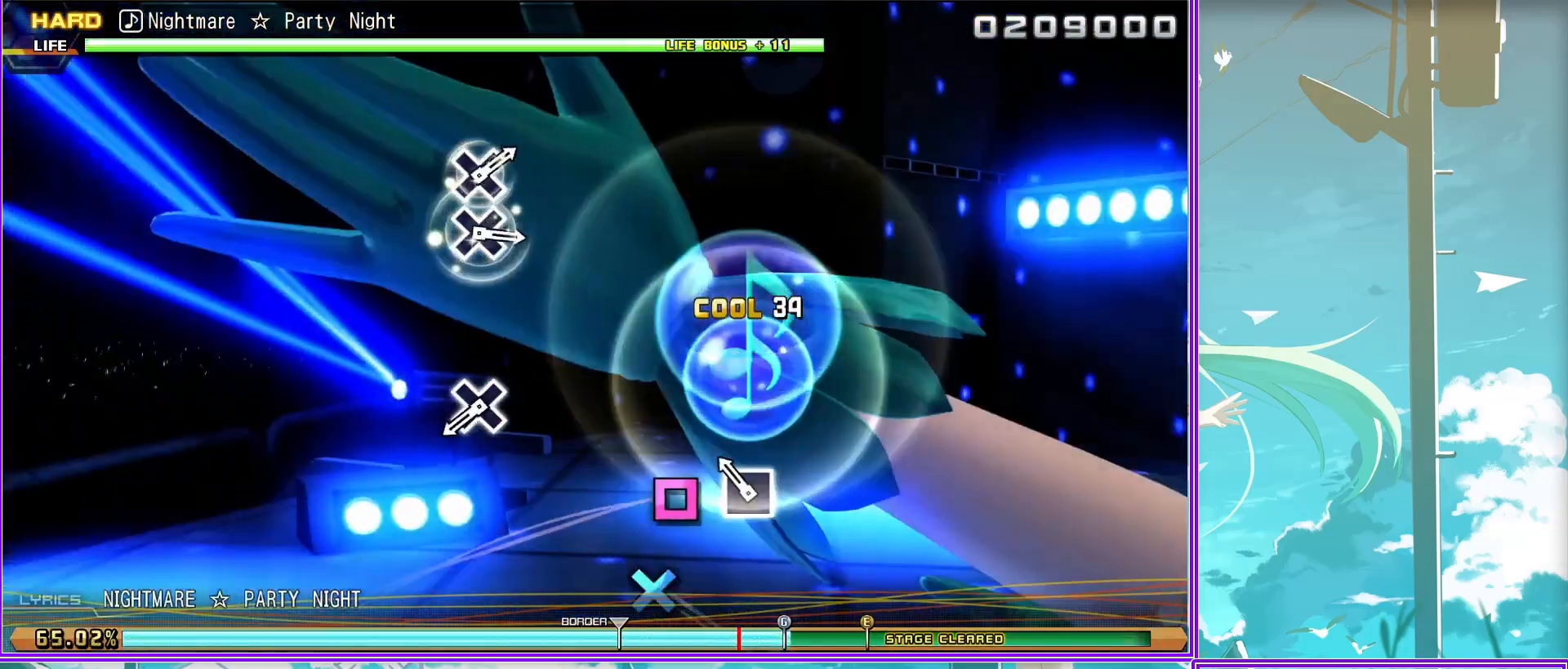
{"buttons": [], "left_stick": "center", "right_stick": "center", "events": [[100, "CROSS", "up"], [383, "CROSS", "down"], [450, "CROSS", "up"]]}
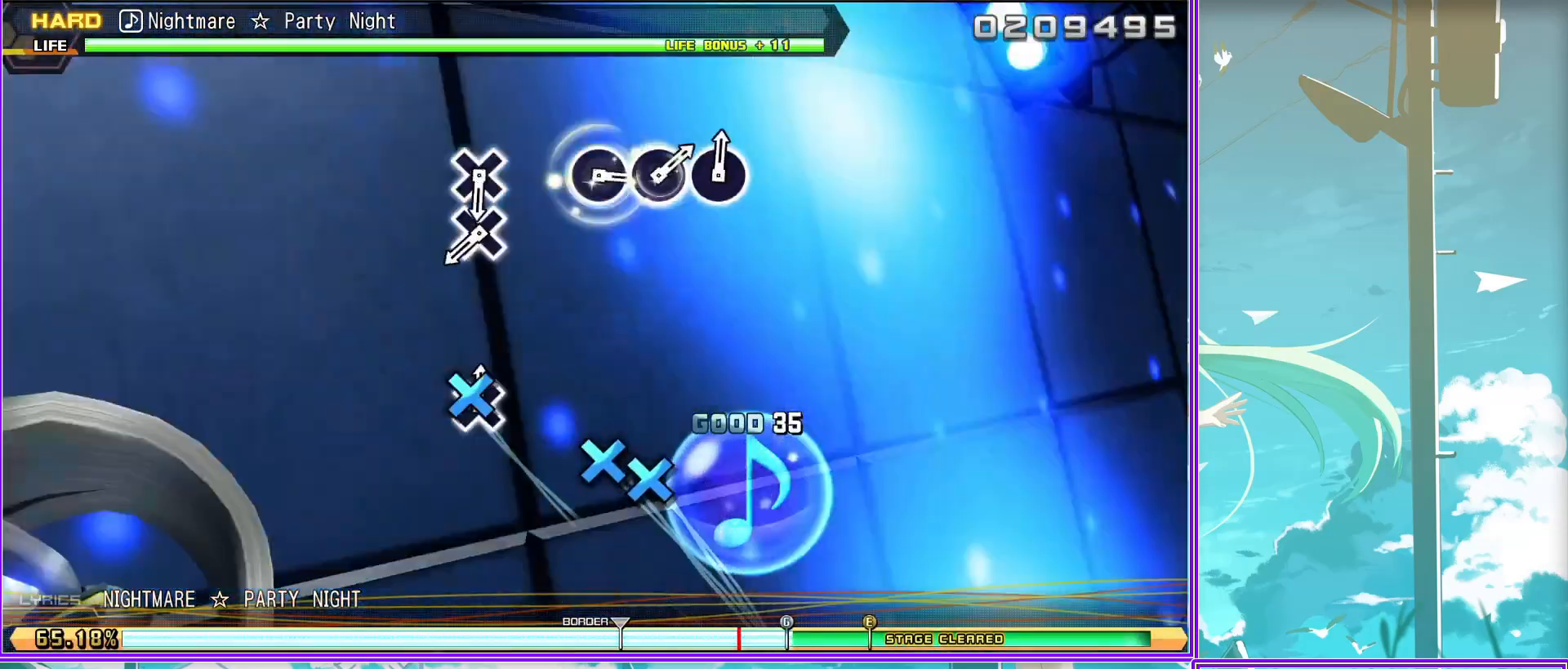
{"buttons": ["CIRCLE"], "left_stick": "center", "right_stick": "center", "events": [[100, "CROSS", "down"], [200, "CROSS", "up"], [483, "CIRCLE", "down"]]}
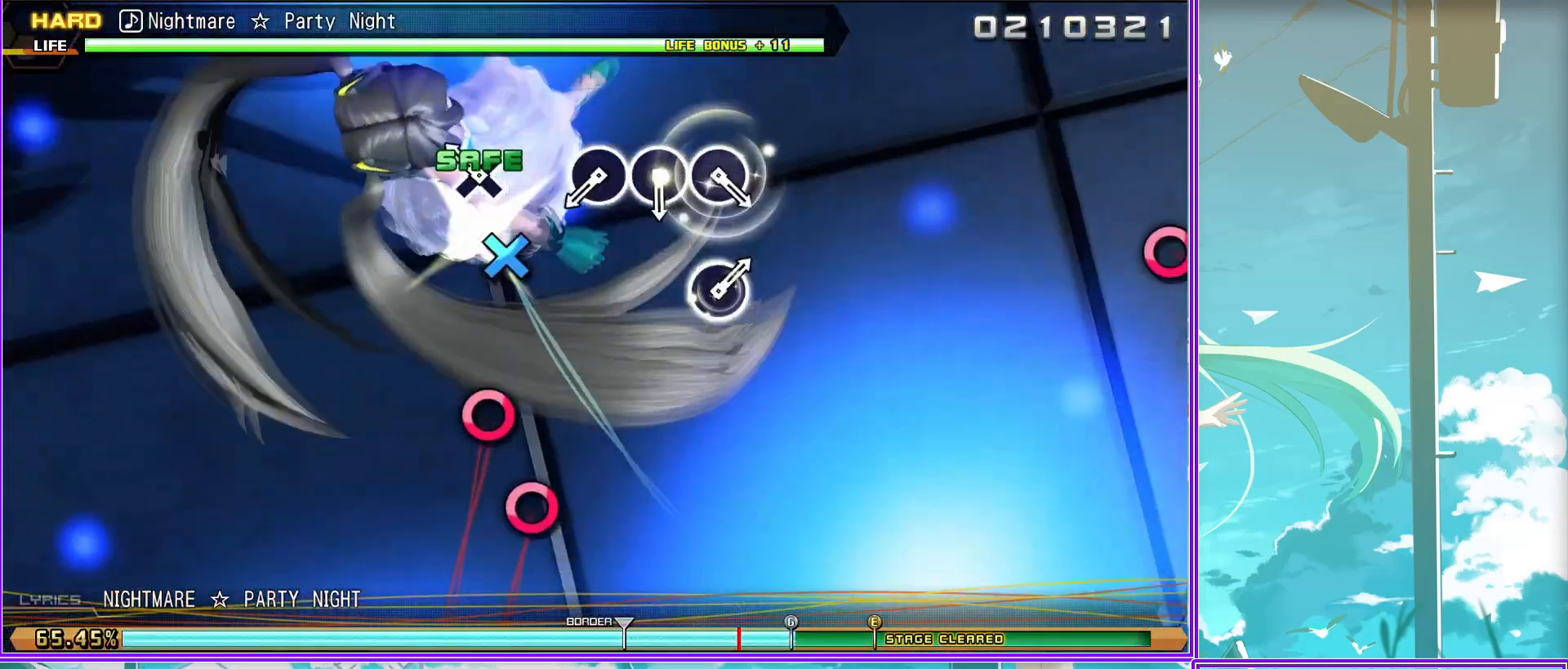
{"buttons": [], "left_stick": "center", "right_stick": "center", "events": [[50, "CIRCLE", "up"], [167, "CIRCLE", "down"], [233, "CIRCLE", "up"], [317, "CIRCLE", "down"], [417, "CIRCLE", "up"]]}
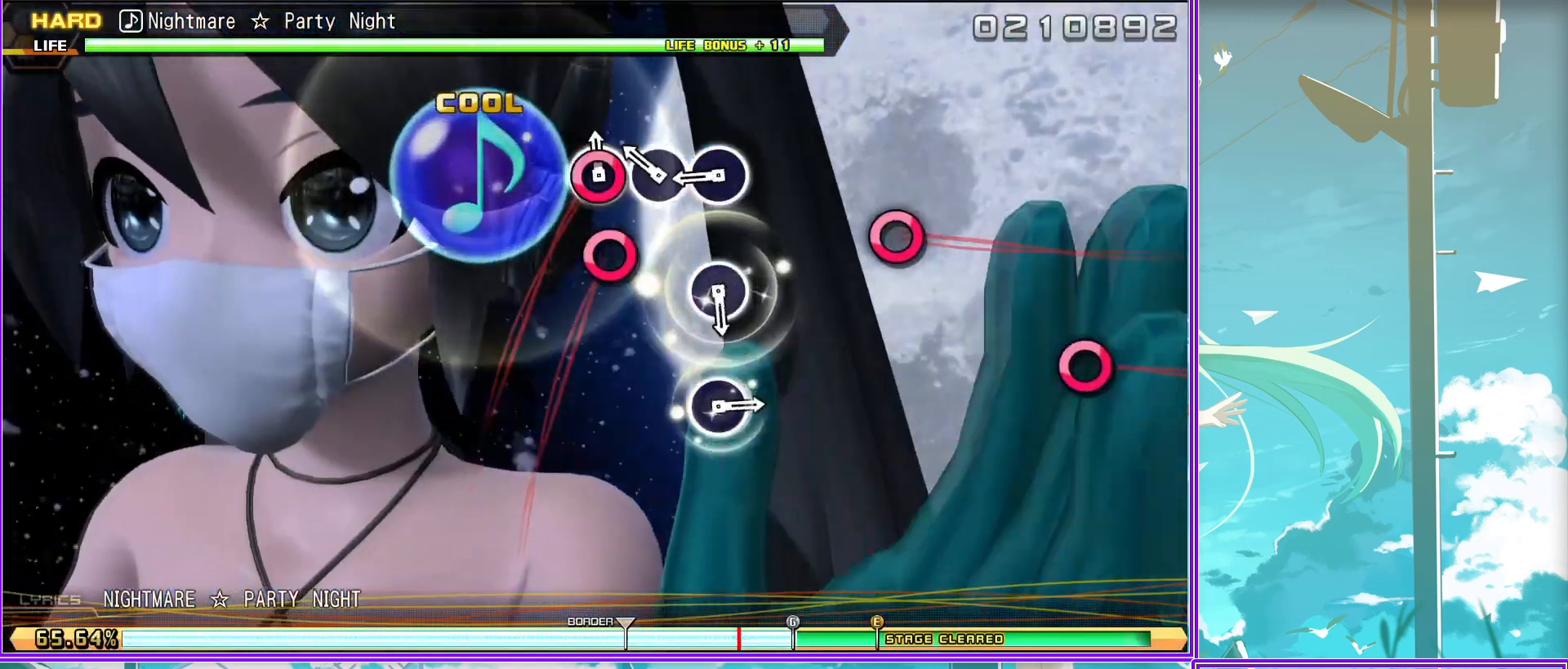
{"buttons": ["CIRCLE"], "left_stick": "center", "right_stick": "center", "events": [[100, "CIRCLE", "down"], [233, "CIRCLE", "up"], [450, "CIRCLE", "down"]]}